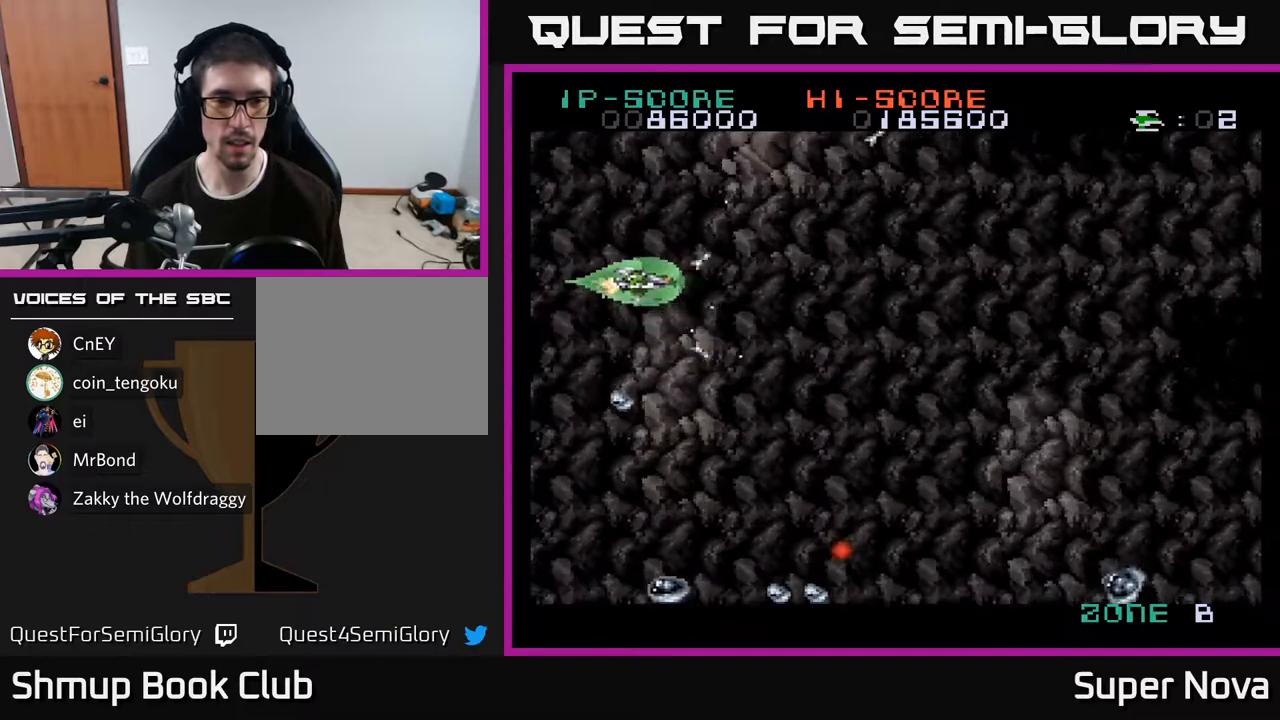
Gameplay with a controller (Xbox layout); each line is a JSON object with the inputs held at the frame after it. "events" lists button and stick changes between this image and that frame as [ms after this image, input, new state], when the widget could be followed in between. Not read: left_stick.
{"buttons": ["A", "X", "DPAD_DOWN"], "right_stick": "center", "events": [[50, "X", "up"], [67, "A", "down"], [117, "DPAD_RIGHT", "down"], [167, "A", "up"], [200, "A", "down"], [217, "DPAD_DOWN", "down"], [233, "DPAD_RIGHT", "up"], [350, "DPAD_RIGHT", "down"], [367, "DPAD_DOWN", "up"], [450, "X", "down"], [500, "DPAD_DOWN", "down"], [500, "DPAD_RIGHT", "up"]]}
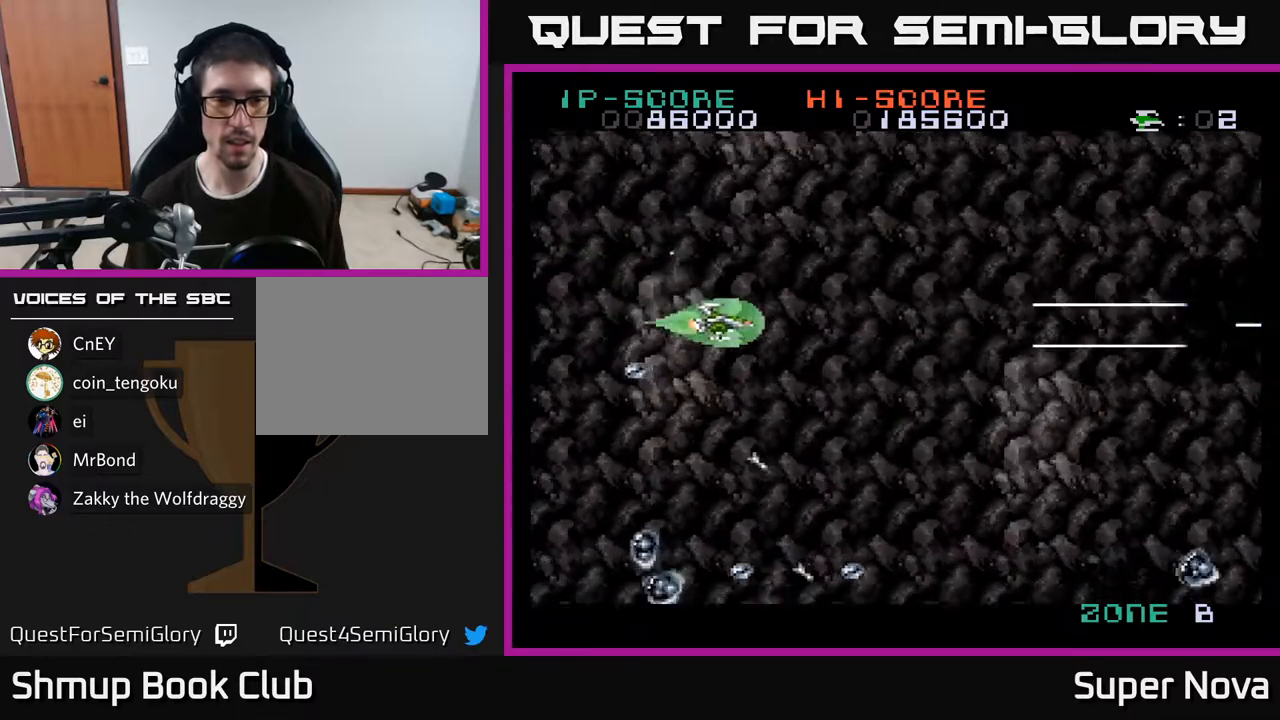
{"buttons": ["A", "DPAD_DOWN", "DPAD_LEFT"], "right_stick": "center", "events": [[83, "DPAD_DOWN", "up"], [100, "A", "up"], [100, "DPAD_RIGHT", "down"], [233, "DPAD_RIGHT", "up"], [250, "A", "down"], [283, "DPAD_LEFT", "down"], [300, "X", "up"], [417, "A", "up"], [450, "A", "down"], [467, "DPAD_DOWN", "down"]]}
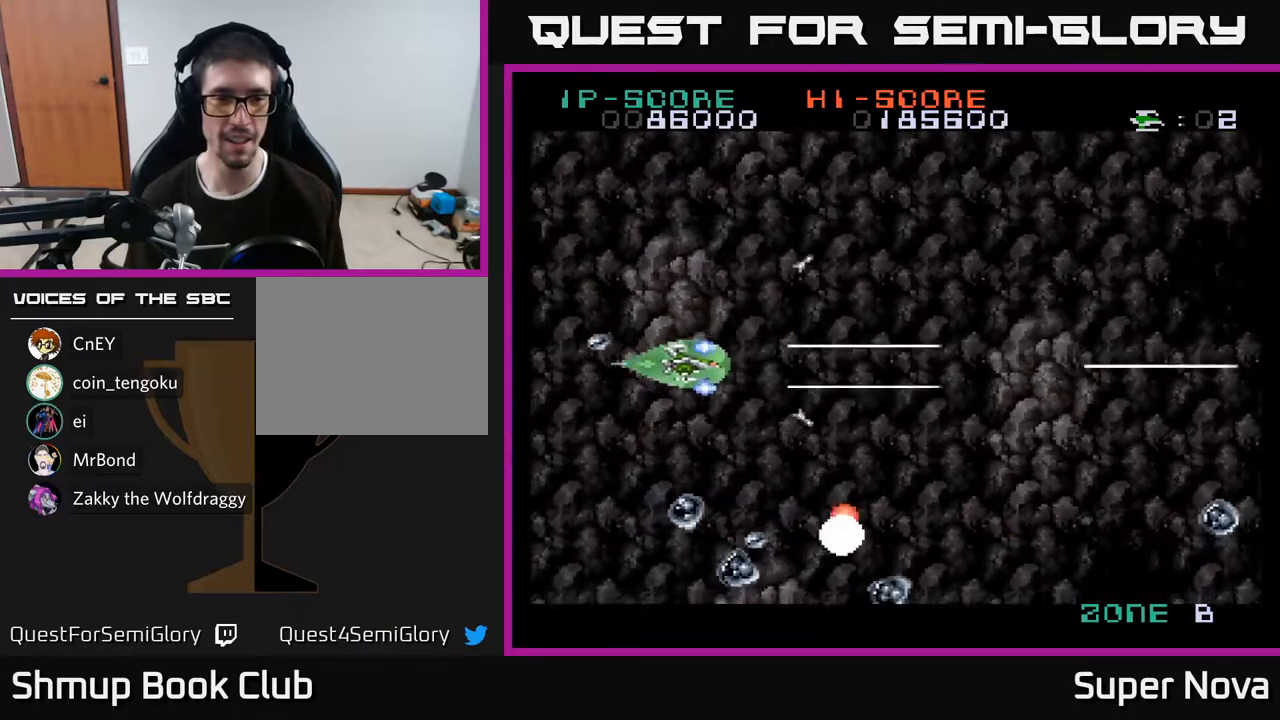
{"buttons": ["DPAD_UP"], "right_stick": "center", "events": [[17, "DPAD_LEFT", "up"], [83, "A", "up"], [117, "A", "down"], [133, "DPAD_DOWN", "up"], [133, "DPAD_LEFT", "down"], [267, "A", "up"], [267, "DPAD_LEFT", "up"], [300, "A", "down"], [433, "DPAD_UP", "down"], [500, "A", "up"]]}
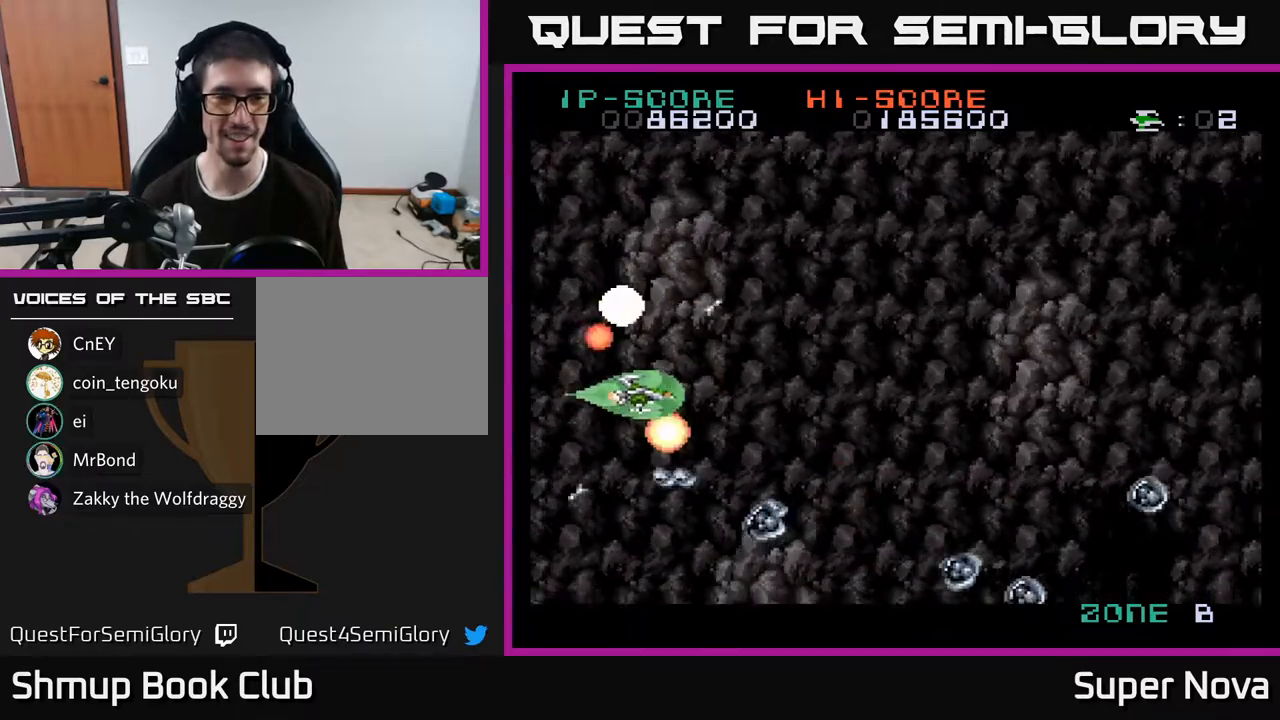
{"buttons": ["X", "DPAD_LEFT"], "right_stick": "center", "events": [[33, "DPAD_RIGHT", "down"], [50, "A", "down"], [67, "DPAD_UP", "up"], [167, "DPAD_RIGHT", "up"], [167, "X", "down"], [217, "A", "up"], [333, "DPAD_UP", "down"], [367, "DPAD_LEFT", "down"], [467, "DPAD_UP", "up"]]}
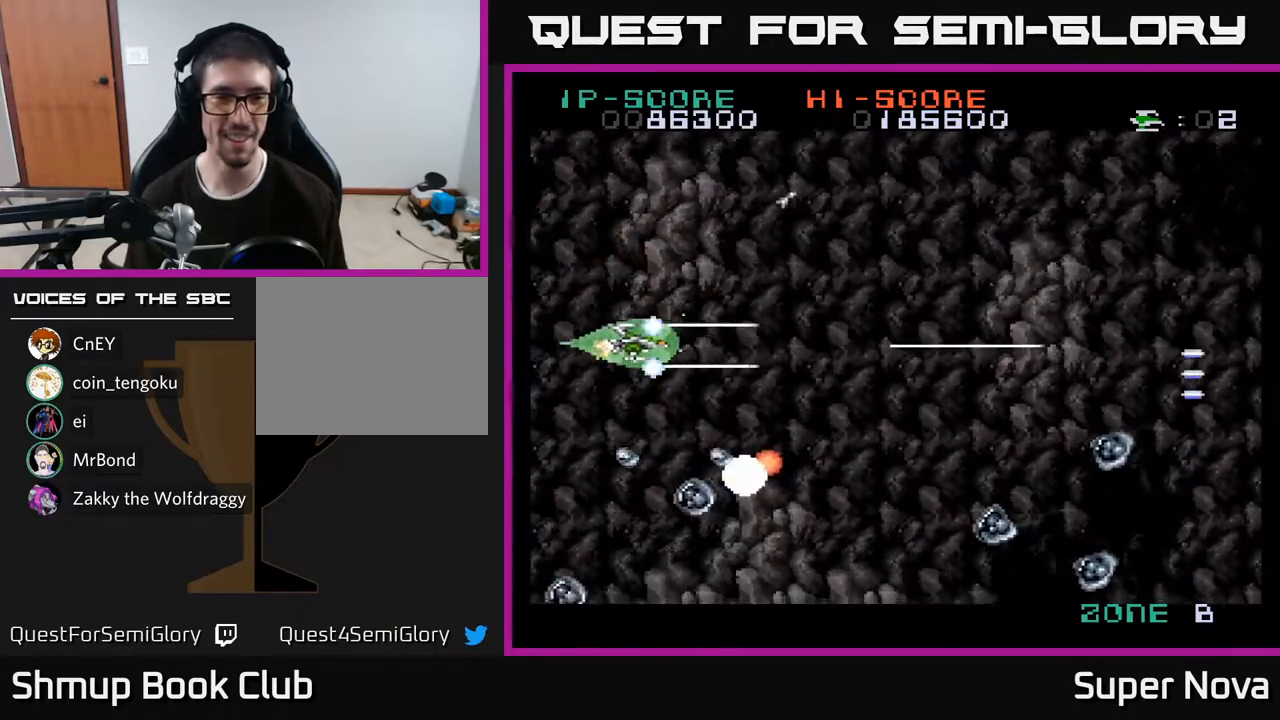
{"buttons": ["A", "DPAD_UP", "DPAD_RIGHT"], "right_stick": "center"}
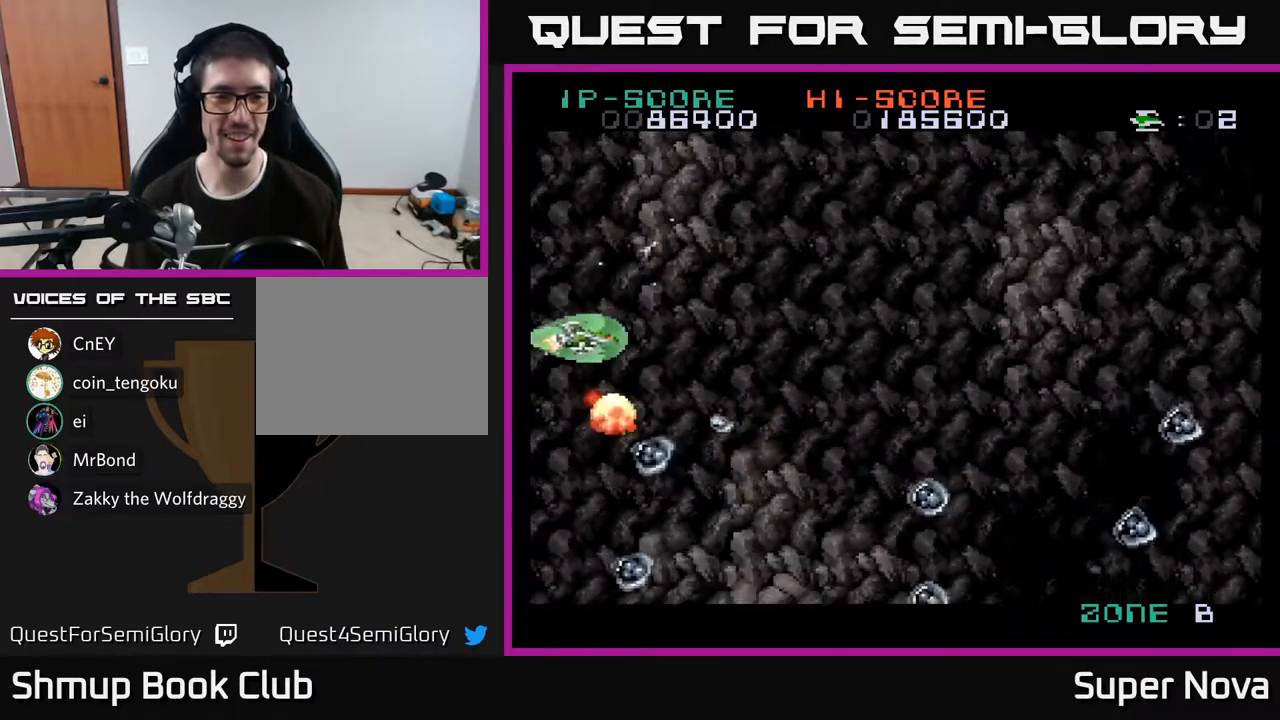
{"buttons": ["A", "X", "DPAD_RIGHT"], "right_stick": "center", "events": [[83, "DPAD_UP", "up"], [100, "A", "up"], [167, "A", "down"], [233, "X", "down"], [300, "A", "up"], [383, "A", "down"], [400, "DPAD_DOWN", "down"], [417, "X", "up"], [483, "DPAD_DOWN", "up"], [500, "X", "down"]]}
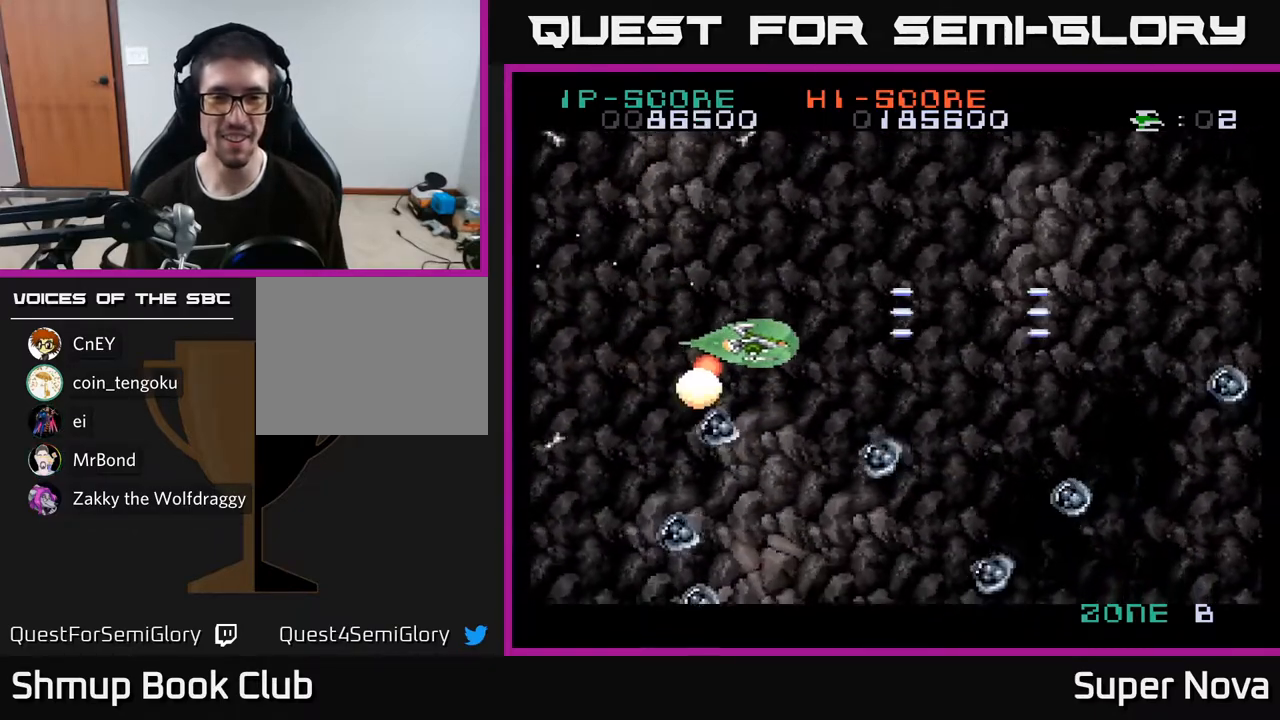
{"buttons": ["X", "DPAD_UP", "DPAD_LEFT"], "right_stick": "center", "events": [[50, "A", "up"], [467, "DPAD_RIGHT", "up"], [483, "DPAD_UP", "down"], [500, "DPAD_LEFT", "down"]]}
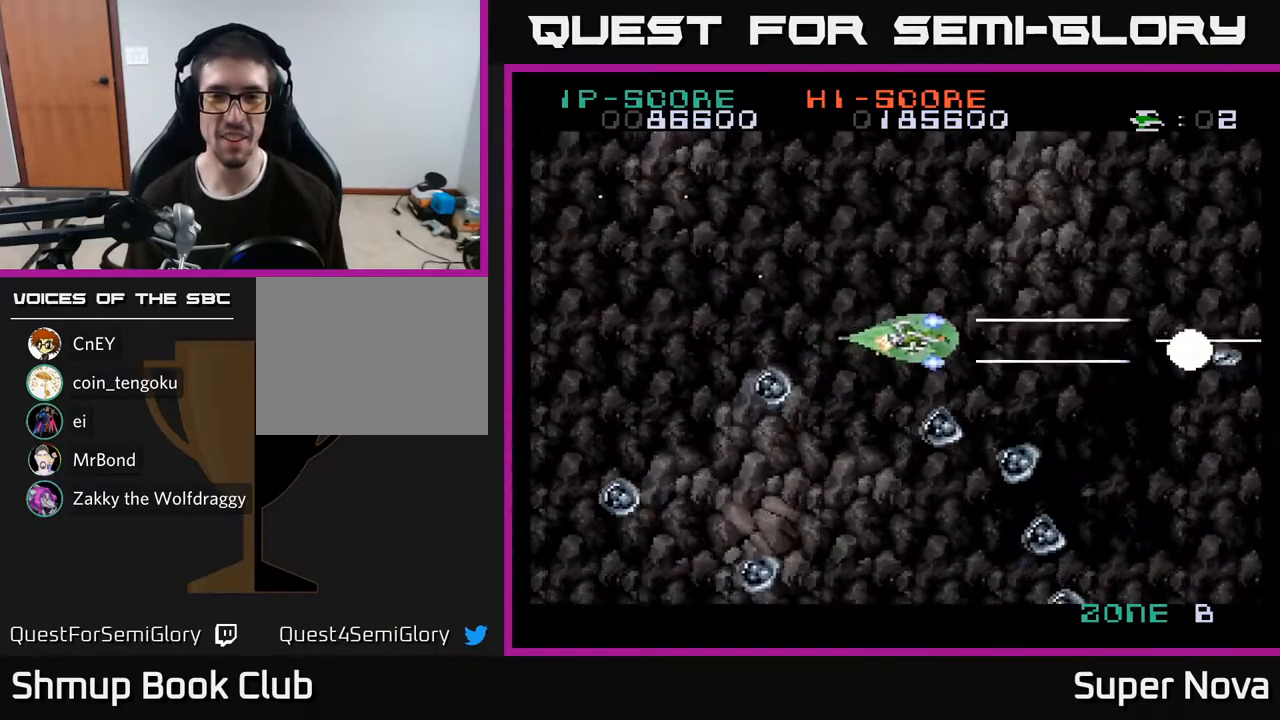
{"buttons": ["X", "DPAD_DOWN", "DPAD_LEFT"], "right_stick": "center", "events": [[100, "A", "down"], [117, "X", "up"], [200, "X", "down"], [233, "DPAD_UP", "up"], [250, "A", "up"], [267, "DPAD_UP", "down"], [300, "A", "down"], [333, "X", "up"], [417, "DPAD_UP", "up"], [433, "X", "down"], [450, "A", "up"], [500, "DPAD_DOWN", "down"]]}
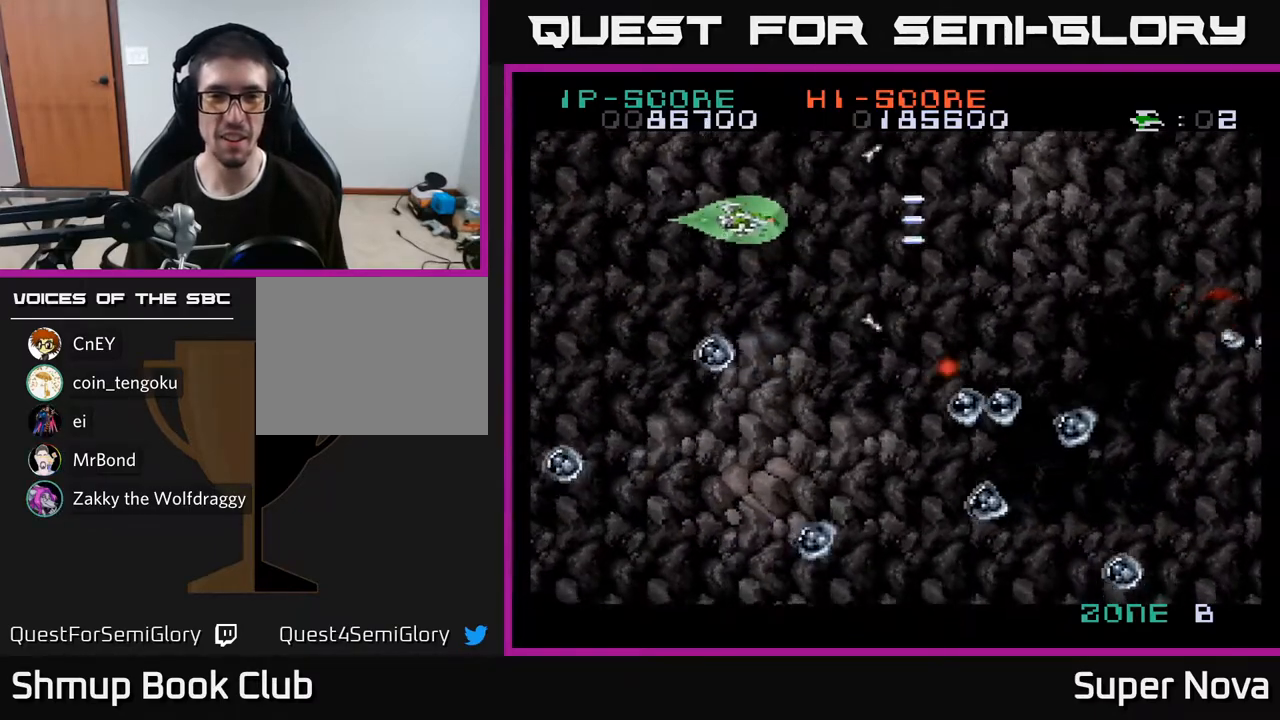
{"buttons": ["A", "DPAD_DOWN"], "right_stick": "center"}
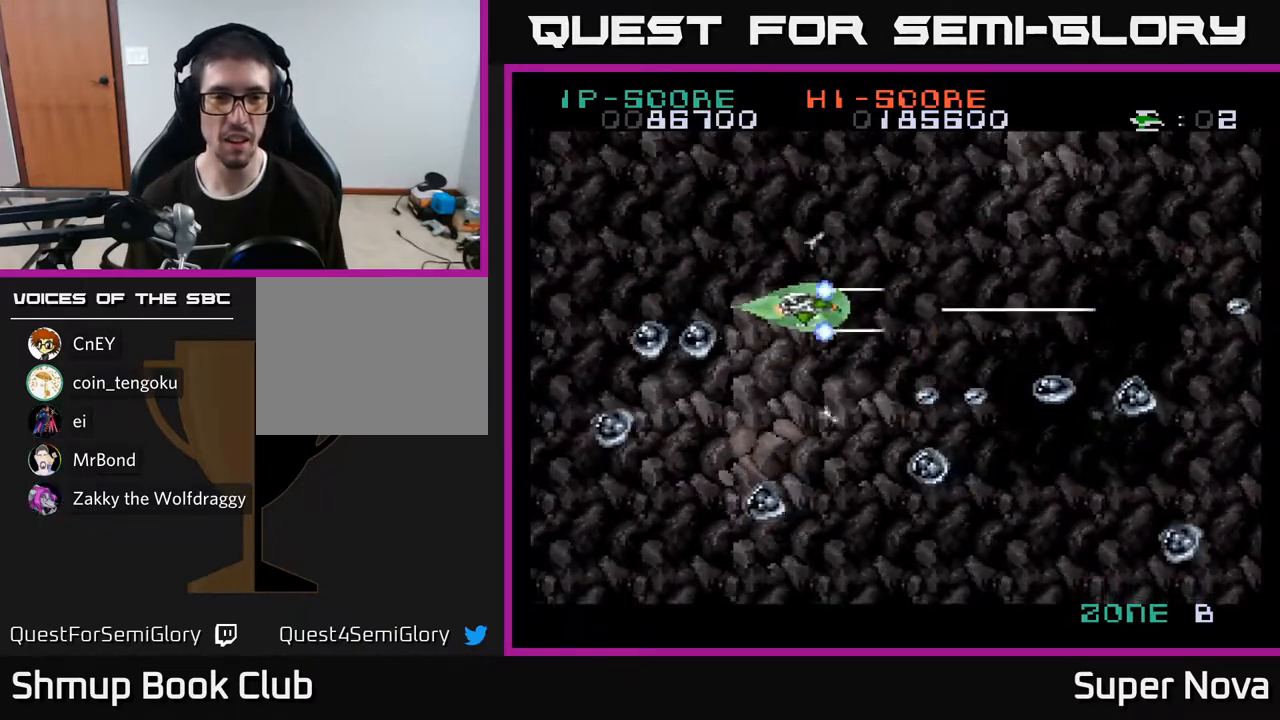
{"buttons": ["A", "X", "DPAD_UP", "DPAD_RIGHT"], "right_stick": "center", "events": [[100, "A", "up"], [133, "DPAD_DOWN", "up"], [133, "DPAD_RIGHT", "down"], [150, "A", "down"], [267, "A", "up"], [267, "DPAD_RIGHT", "up"], [283, "DPAD_DOWN", "down"], [300, "A", "down"], [317, "DPAD_DOWN", "up"], [350, "X", "down"], [367, "DPAD_UP", "down"], [483, "DPAD_RIGHT", "down"]]}
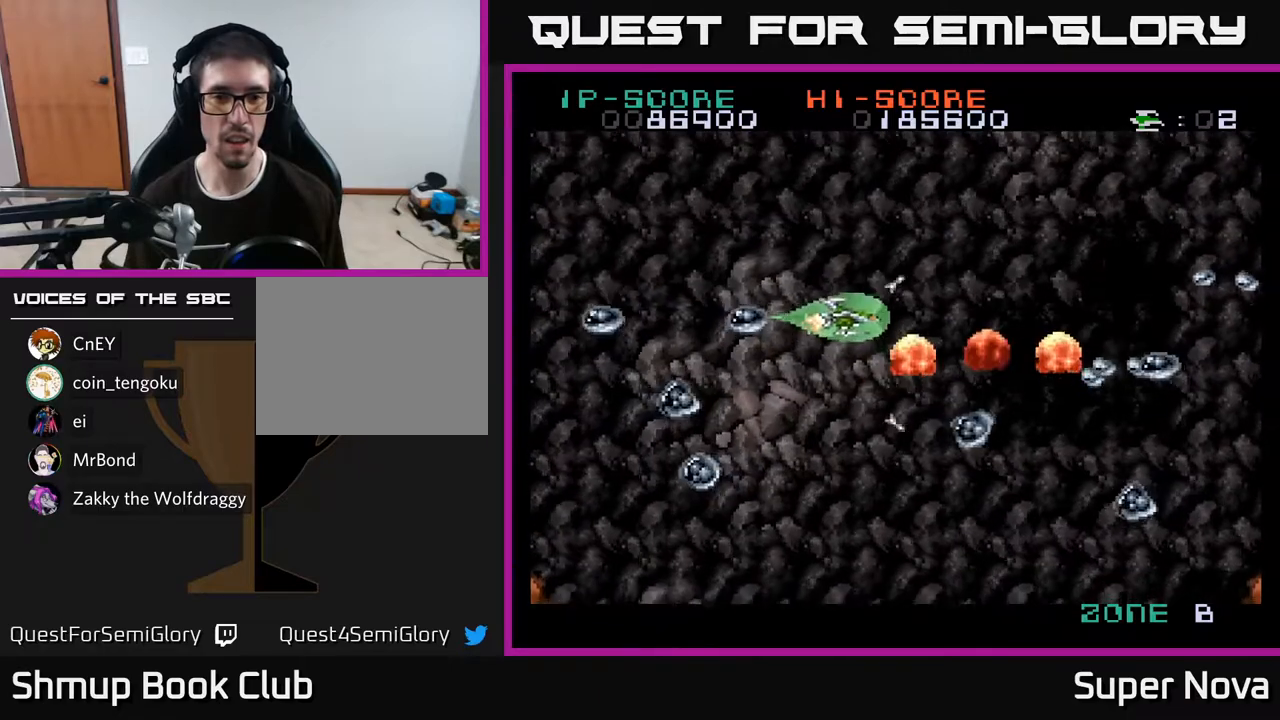
{"buttons": ["X", "DPAD_DOWN"], "right_stick": "center", "events": [[133, "DPAD_RIGHT", "up"], [217, "DPAD_UP", "up"], [267, "DPAD_DOWN", "down"], [283, "DPAD_RIGHT", "down"], [300, "A", "up"], [383, "DPAD_RIGHT", "up"]]}
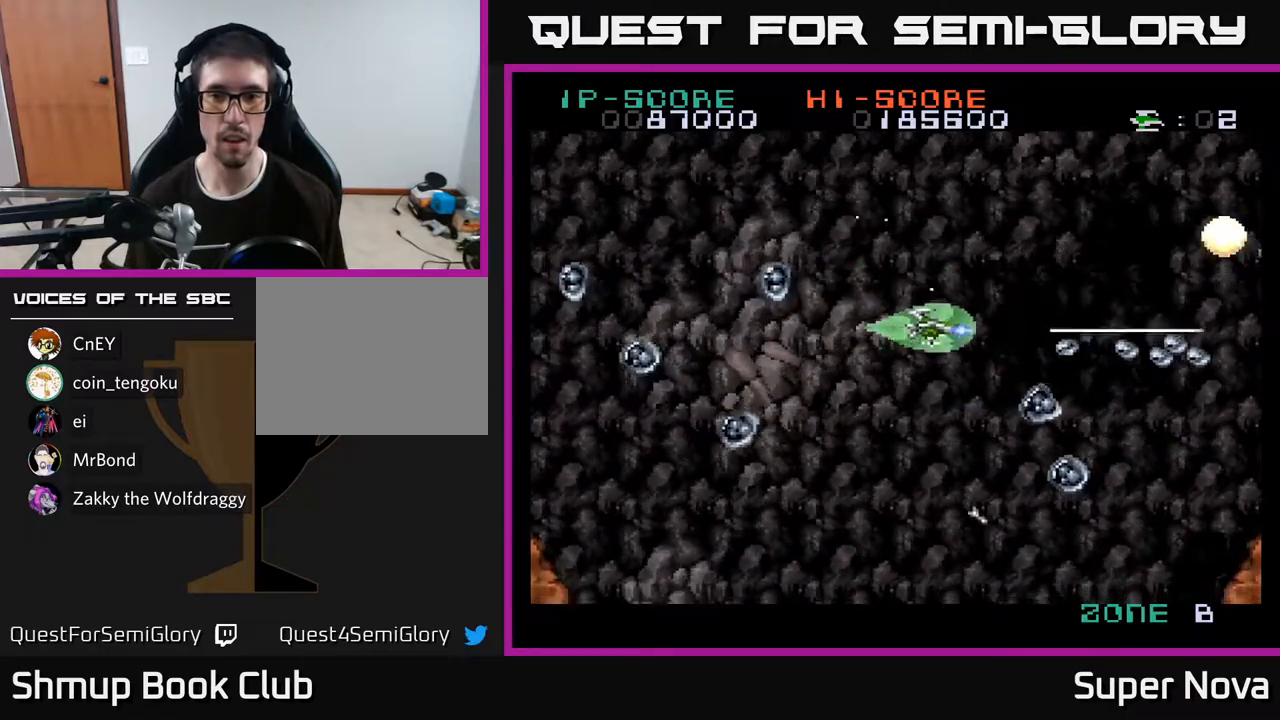
{"buttons": ["X", "DPAD_RIGHT"], "right_stick": "center", "events": [[150, "DPAD_DOWN", "up"], [150, "DPAD_LEFT", "down"], [250, "DPAD_DOWN", "down"], [250, "DPAD_LEFT", "up"], [317, "A", "down"], [383, "DPAD_RIGHT", "down"], [383, "X", "up"], [450, "X", "down"], [467, "DPAD_DOWN", "up"], [483, "A", "up"]]}
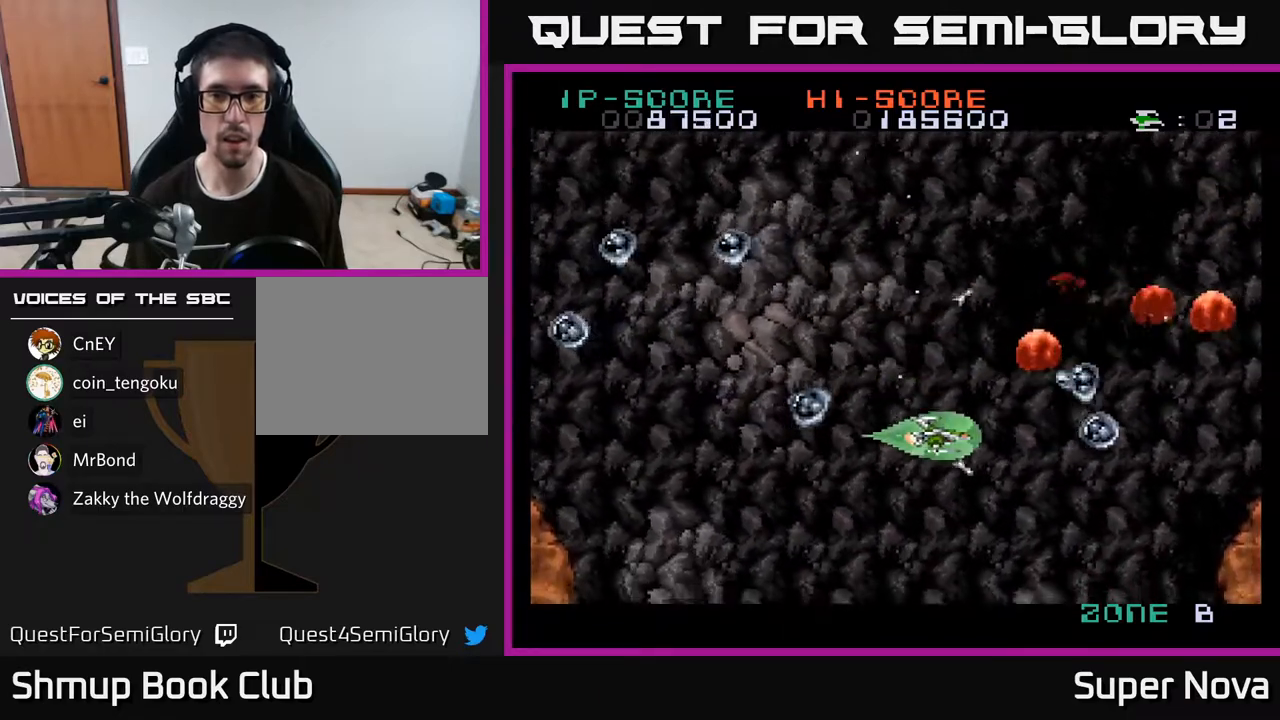
{"buttons": ["A", "X", "DPAD_UP"], "right_stick": "center", "events": [[83, "X", "up"], [133, "DPAD_UP", "down"], [150, "DPAD_RIGHT", "up"], [150, "X", "down"], [250, "A", "down"]]}
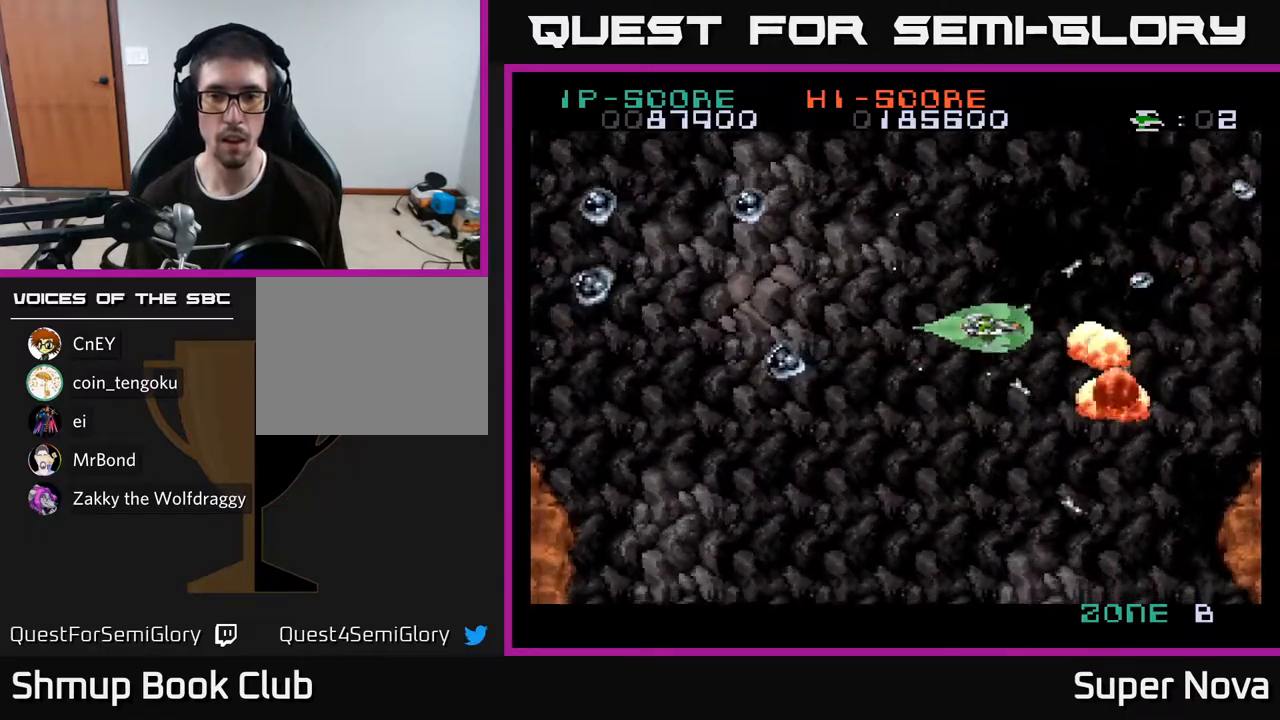
{"buttons": ["X", "DPAD_DOWN", "DPAD_RIGHT"], "right_stick": "center", "events": [[183, "A", "up"], [183, "DPAD_RIGHT", "down"], [200, "DPAD_UP", "up"], [250, "DPAD_DOWN", "down"], [333, "A", "down"], [350, "DPAD_DOWN", "up"], [383, "DPAD_UP", "down"], [383, "X", "up"], [433, "X", "down"], [467, "DPAD_UP", "up"], [483, "A", "up"], [500, "DPAD_DOWN", "down"]]}
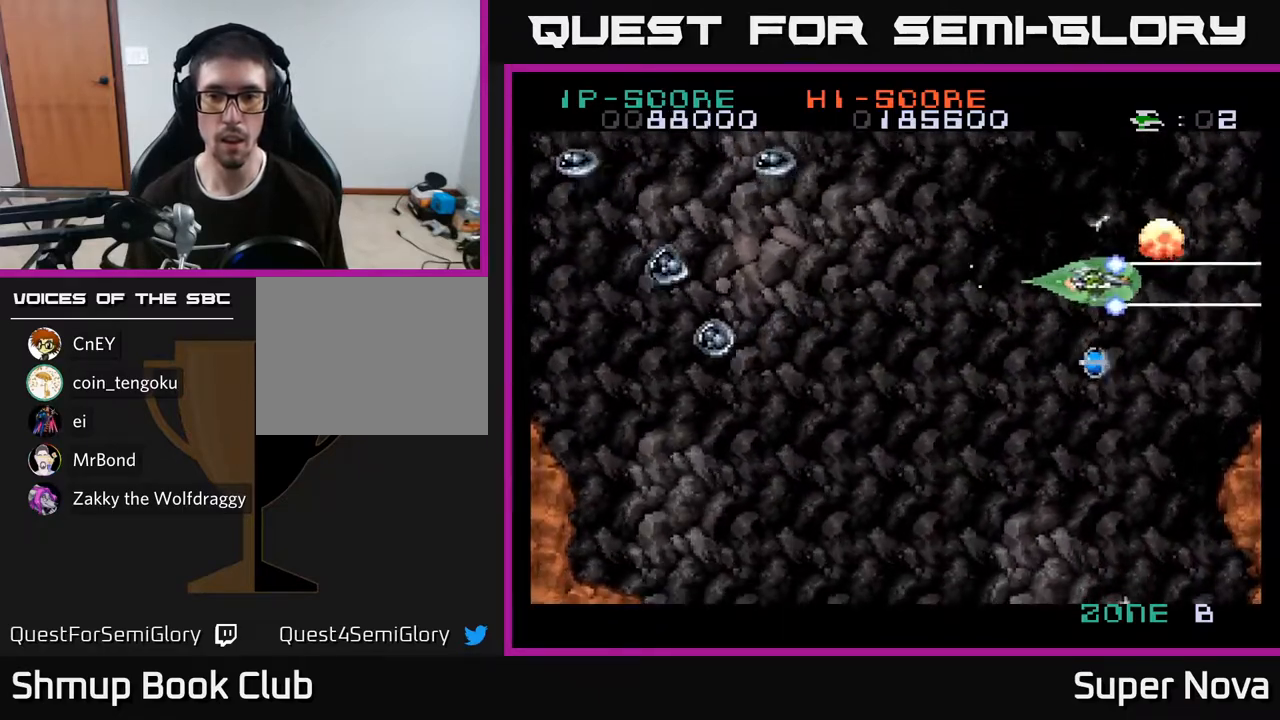
{"buttons": ["X", "DPAD_UP", "DPAD_LEFT"], "right_stick": "center", "events": [[17, "A", "down"], [17, "DPAD_RIGHT", "up"], [100, "X", "up"], [200, "A", "up"], [217, "X", "down"], [233, "DPAD_LEFT", "down"], [283, "DPAD_DOWN", "up"], [383, "DPAD_UP", "down"]]}
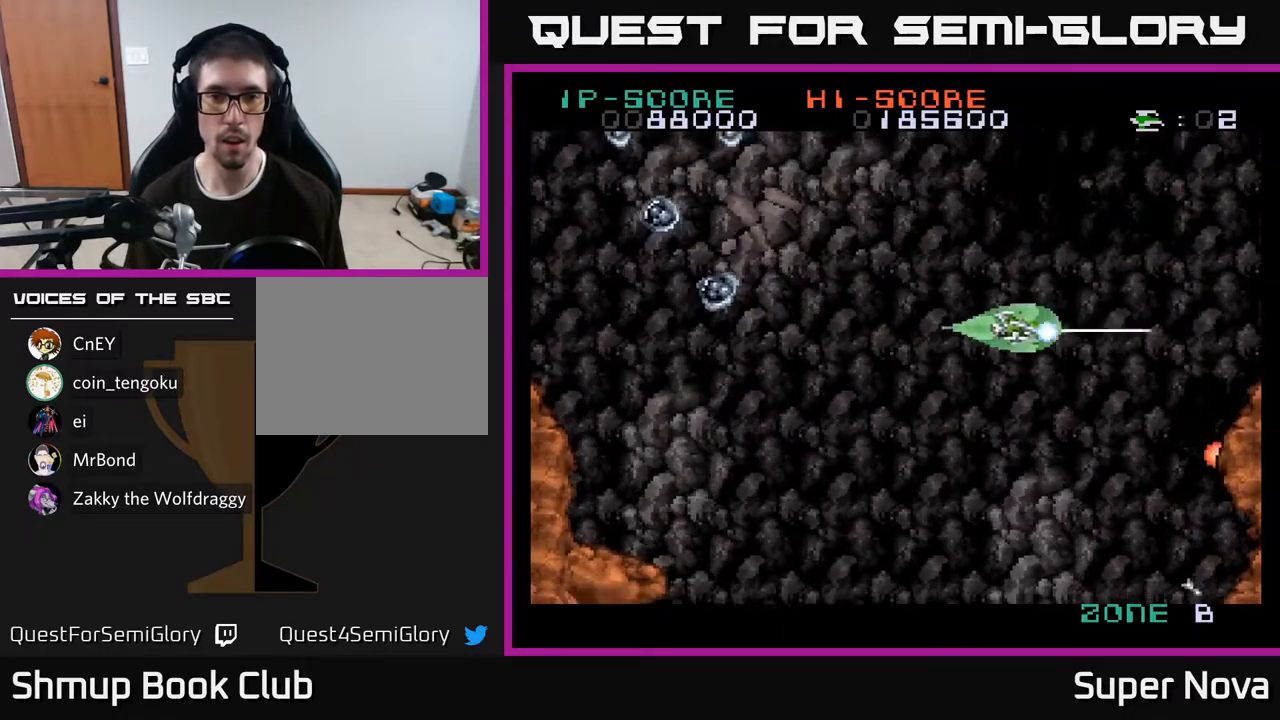
{"buttons": ["A", "DPAD_DOWN"], "right_stick": "center", "events": [[200, "DPAD_UP", "up"], [317, "A", "down"], [333, "X", "up"], [500, "DPAD_DOWN", "down"], [500, "DPAD_LEFT", "up"]]}
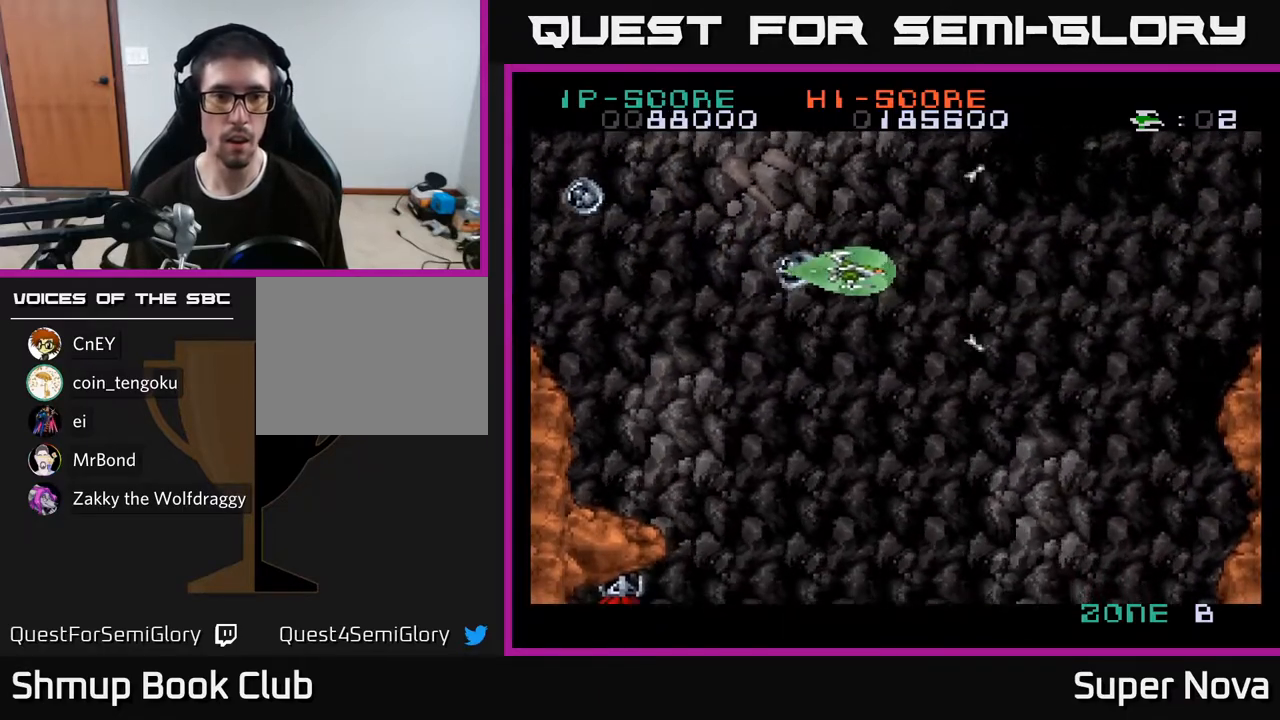
{"buttons": ["X", "DPAD_UP", "DPAD_LEFT"], "right_stick": "center", "events": [[17, "X", "down"], [33, "DPAD_RIGHT", "down"], [50, "DPAD_RIGHT", "up"], [150, "A", "up"], [167, "DPAD_LEFT", "down"], [267, "DPAD_DOWN", "up"], [350, "DPAD_UP", "down"]]}
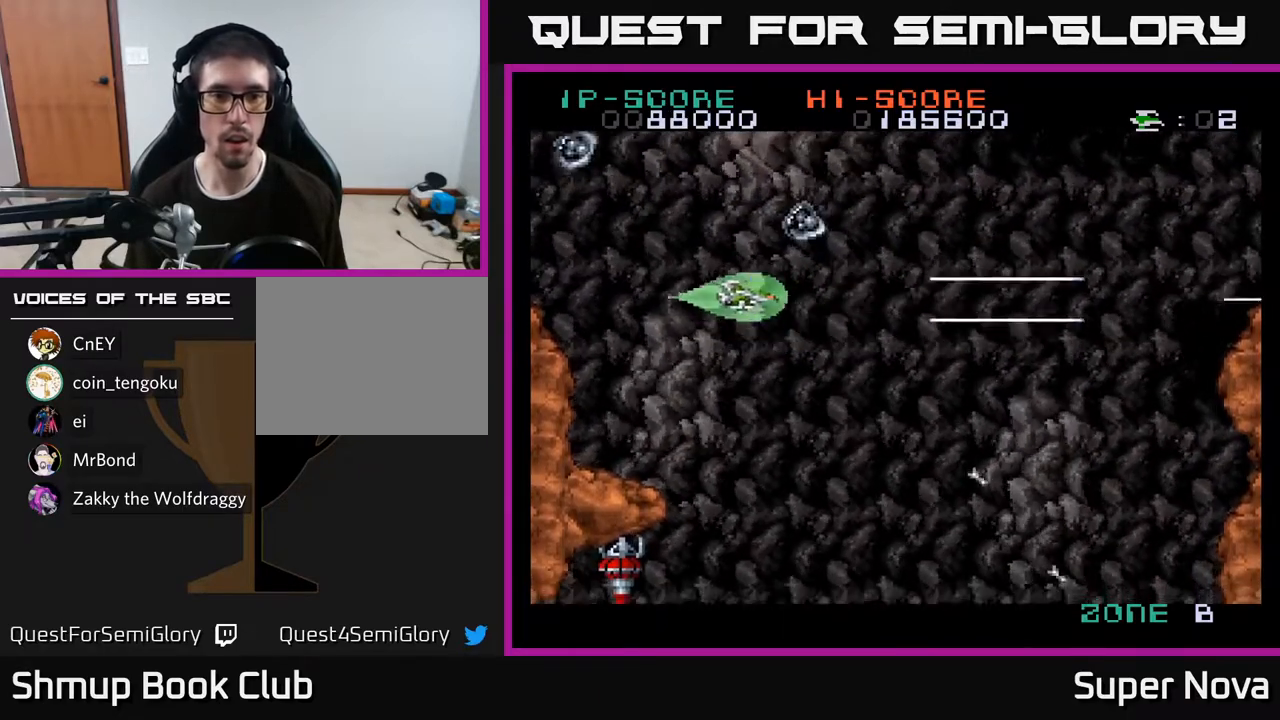
{"buttons": ["X"], "right_stick": "center", "events": [[317, "DPAD_LEFT", "up"], [317, "DPAD_UP", "up"]]}
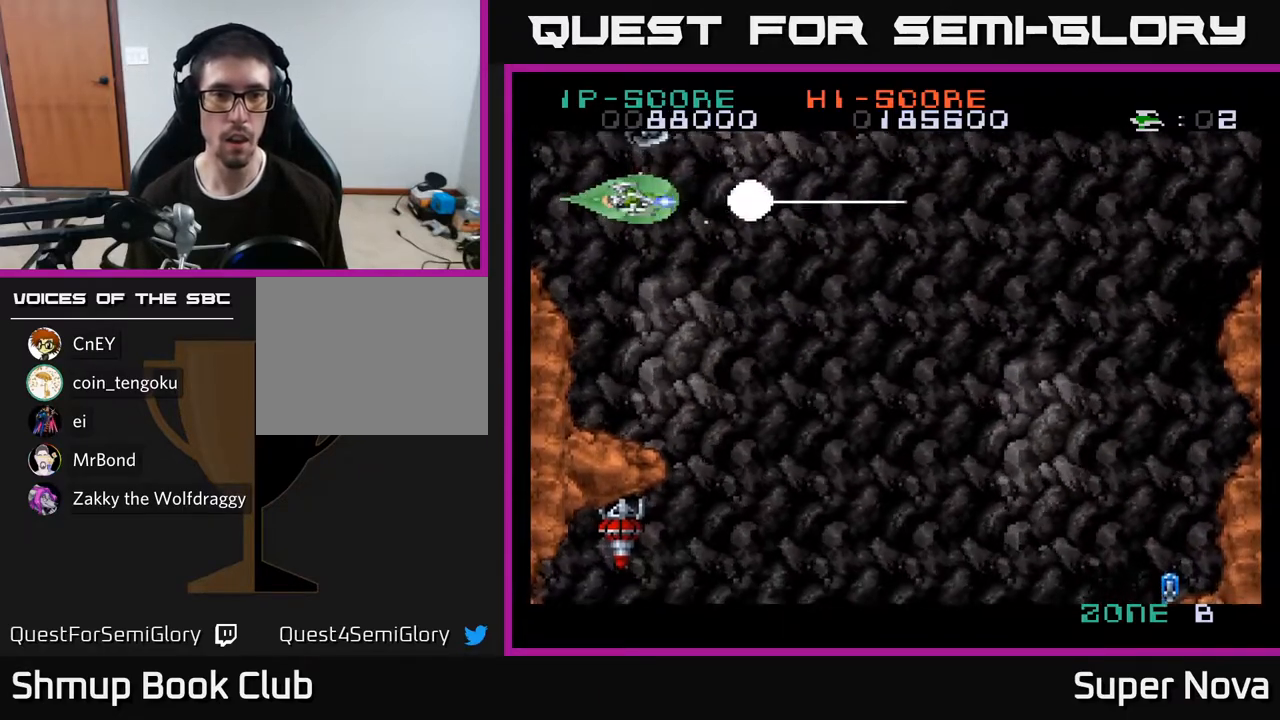
{"buttons": ["A", "X", "DPAD_DOWN", "DPAD_RIGHT"], "right_stick": "center", "events": [[267, "A", "down"], [300, "X", "up"], [350, "DPAD_RIGHT", "down"], [350, "X", "down"], [400, "A", "up"], [433, "DPAD_DOWN", "down"], [483, "A", "down"]]}
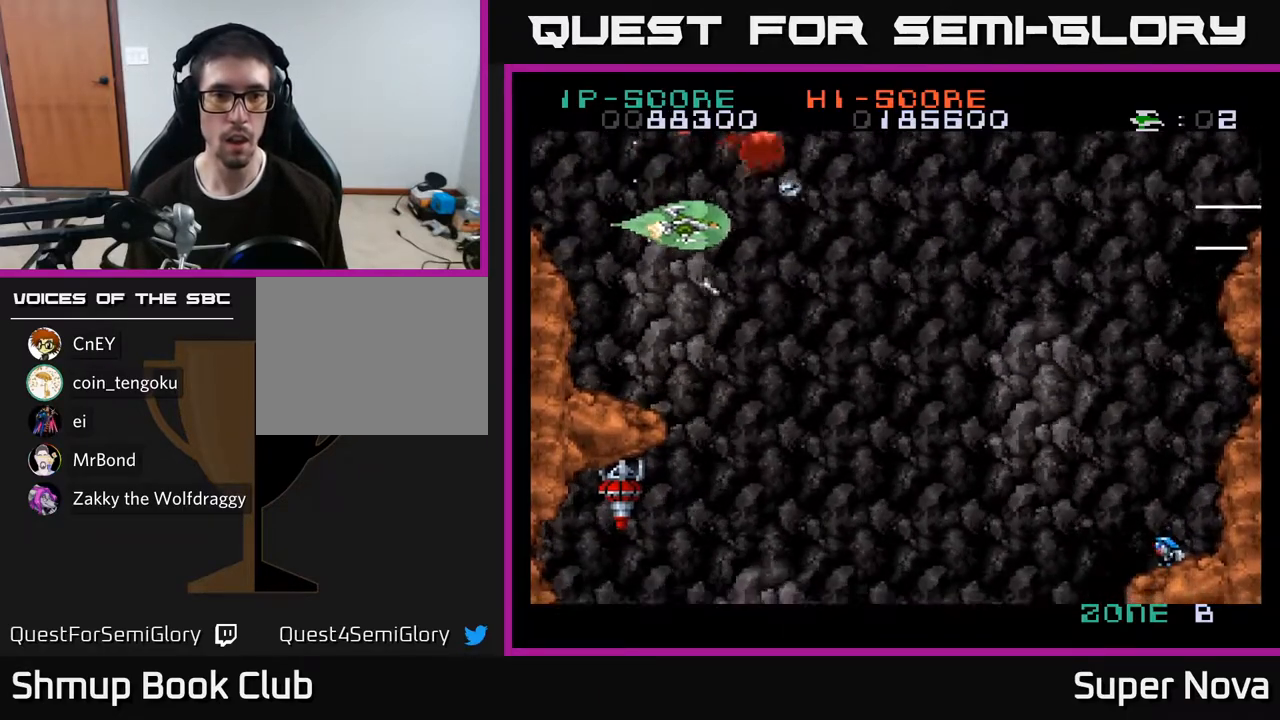
{"buttons": ["A", "DPAD_DOWN"], "right_stick": "center", "events": [[17, "X", "up"], [117, "X", "down"], [167, "A", "up"], [283, "A", "down"], [317, "X", "up"], [383, "DPAD_RIGHT", "up"], [450, "A", "up"], [500, "A", "down"]]}
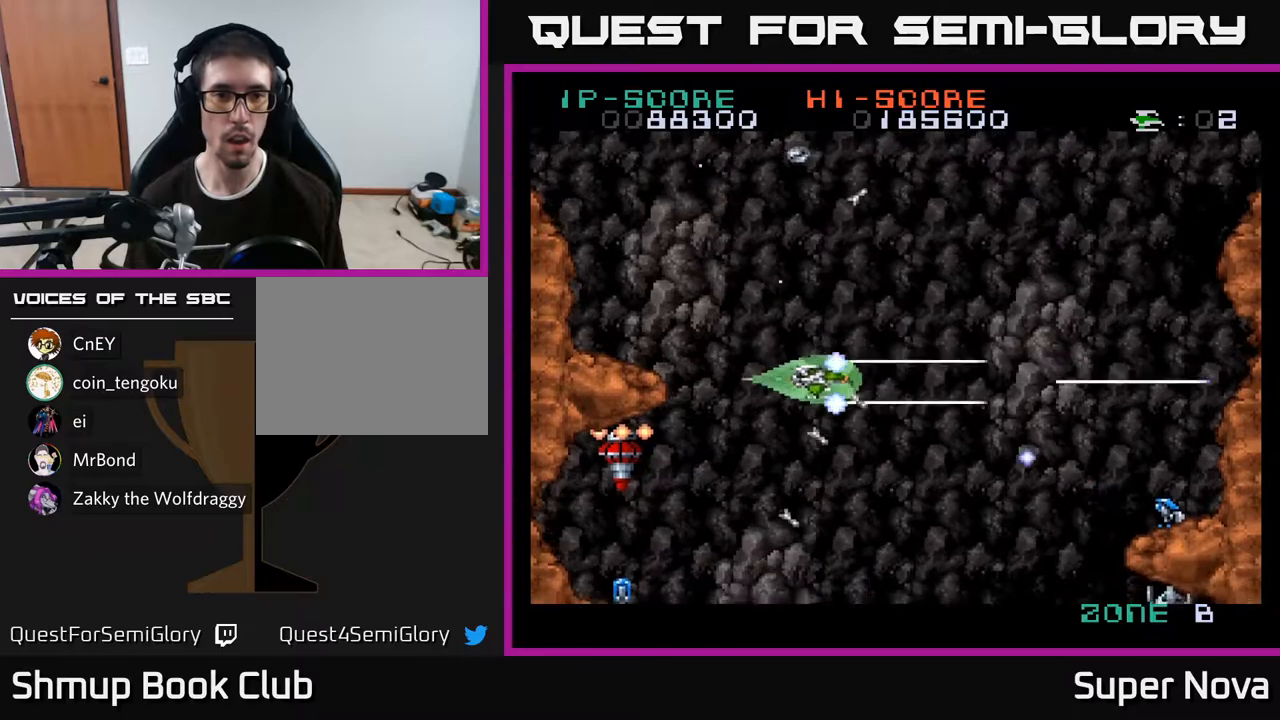
{"buttons": ["X", "DPAD_DOWN", "DPAD_RIGHT"], "right_stick": "center", "events": [[17, "DPAD_DOWN", "up"], [17, "DPAD_LEFT", "down"], [100, "DPAD_LEFT", "up"], [117, "A", "up"], [133, "DPAD_DOWN", "down"], [183, "A", "down"], [283, "DPAD_LEFT", "down"], [283, "X", "down"], [317, "DPAD_DOWN", "up"], [333, "A", "up"], [383, "DPAD_DOWN", "down"], [400, "DPAD_LEFT", "up"], [433, "DPAD_RIGHT", "down"]]}
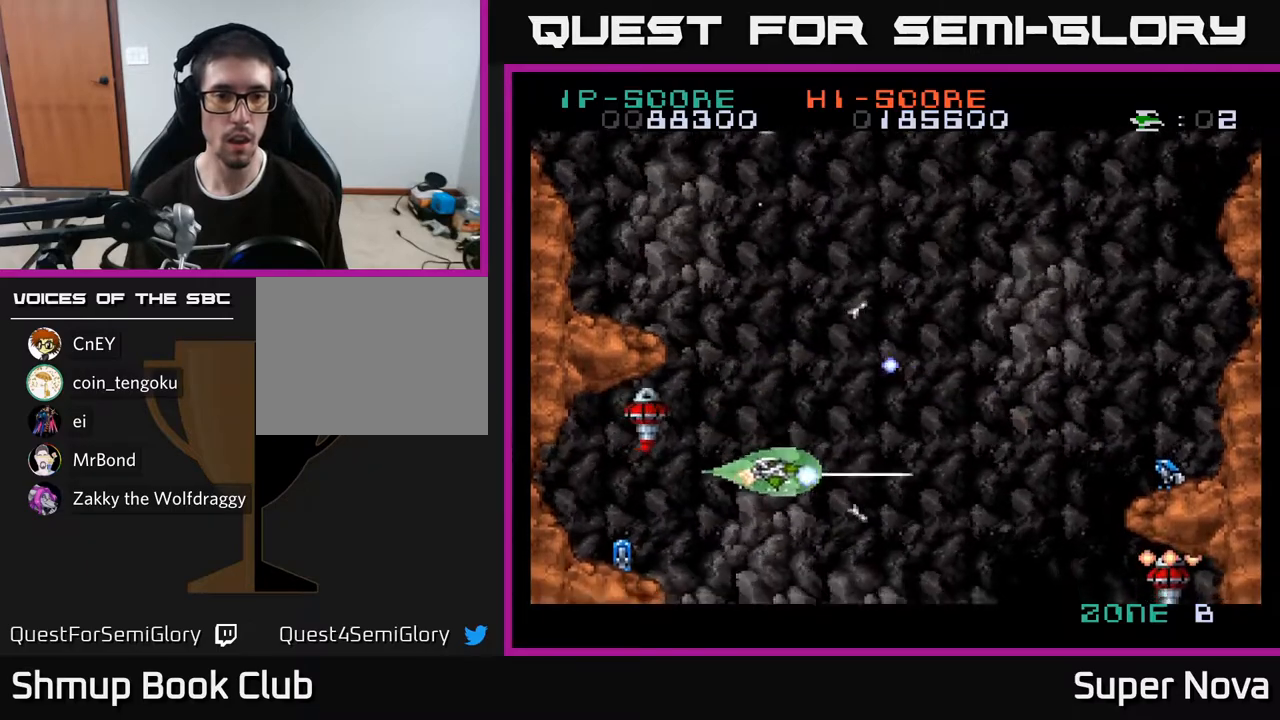
{"buttons": ["A", "DPAD_RIGHT"], "right_stick": "center", "events": [[133, "DPAD_RIGHT", "up"], [150, "A", "down"], [150, "DPAD_DOWN", "up"], [167, "X", "up"], [217, "DPAD_LEFT", "down"], [267, "A", "up"], [300, "A", "down"], [350, "DPAD_LEFT", "up"], [367, "DPAD_RIGHT", "down"], [400, "A", "up"], [467, "A", "down"]]}
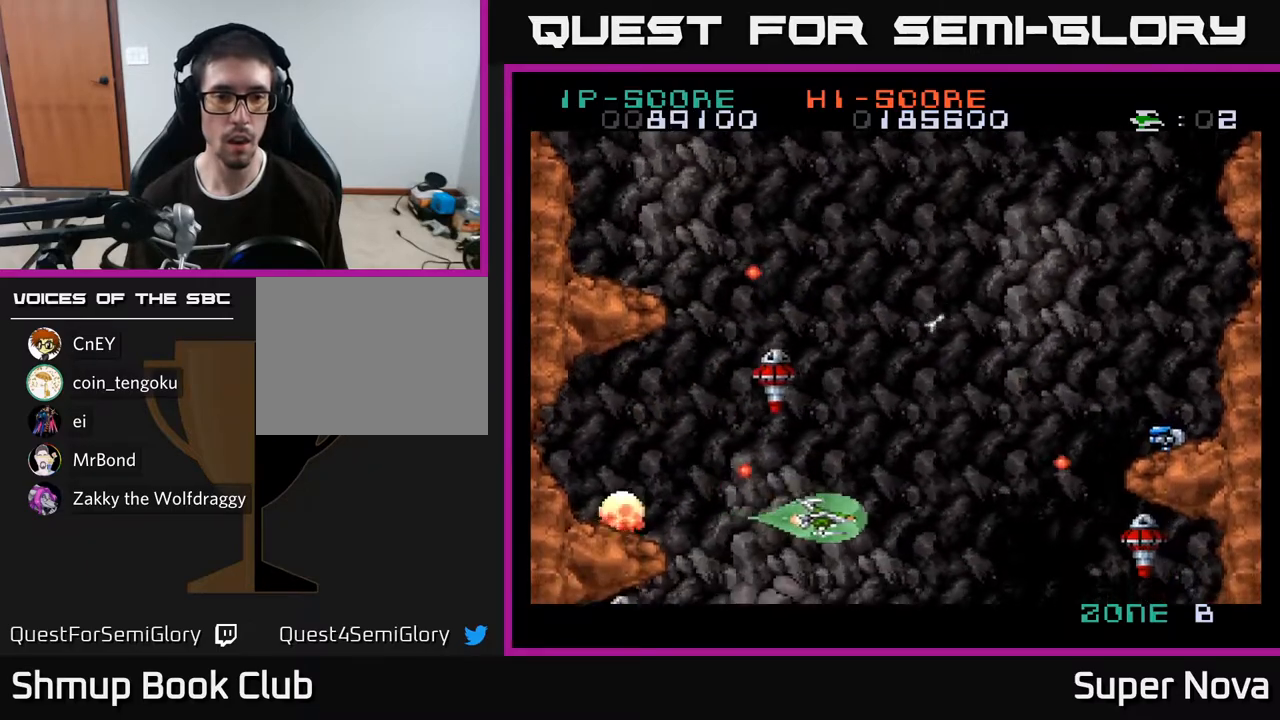
{"buttons": ["X", "DPAD_LEFT"], "right_stick": "center", "events": [[117, "DPAD_RIGHT", "up"], [150, "DPAD_UP", "down"], [150, "X", "down"], [167, "DPAD_LEFT", "down"], [233, "DPAD_UP", "up"], [267, "DPAD_UP", "down"], [417, "A", "up"], [433, "DPAD_UP", "up"]]}
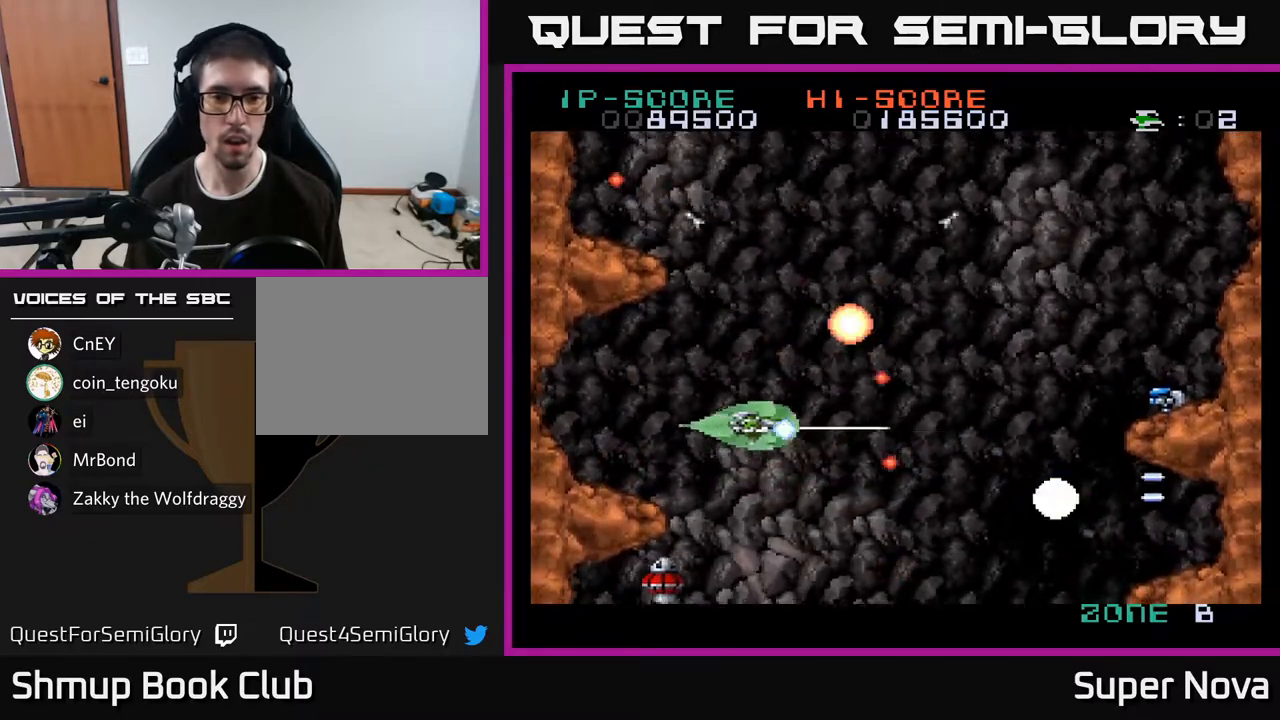
{"buttons": ["X", "DPAD_DOWN", "DPAD_RIGHT"], "right_stick": "center", "events": [[100, "DPAD_UP", "down"], [133, "DPAD_LEFT", "up"], [183, "DPAD_RIGHT", "down"], [217, "DPAD_RIGHT", "up"], [333, "DPAD_RIGHT", "down"], [333, "DPAD_UP", "up"], [467, "DPAD_DOWN", "down"]]}
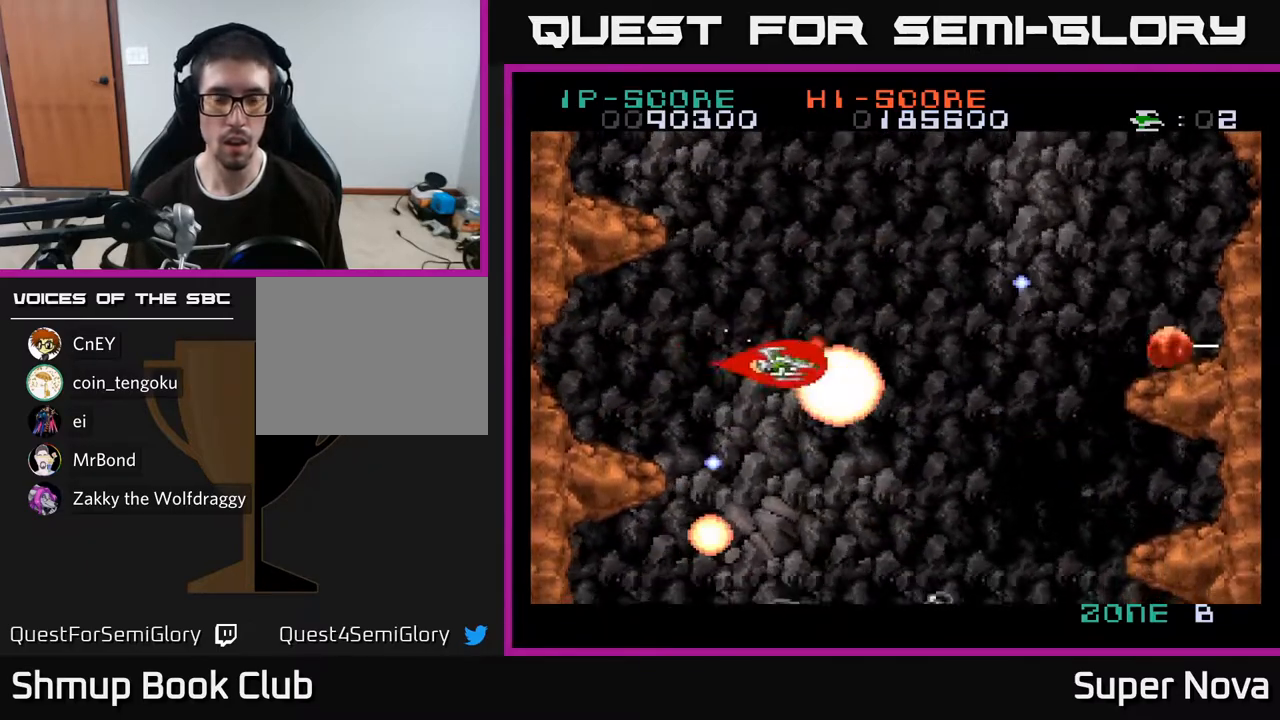
{"buttons": ["X", "DPAD_DOWN"], "right_stick": "center", "events": [[150, "A", "down"], [167, "X", "up"], [267, "DPAD_DOWN", "up"], [283, "X", "down"], [317, "A", "up"], [417, "DPAD_DOWN", "down"], [433, "DPAD_RIGHT", "up"]]}
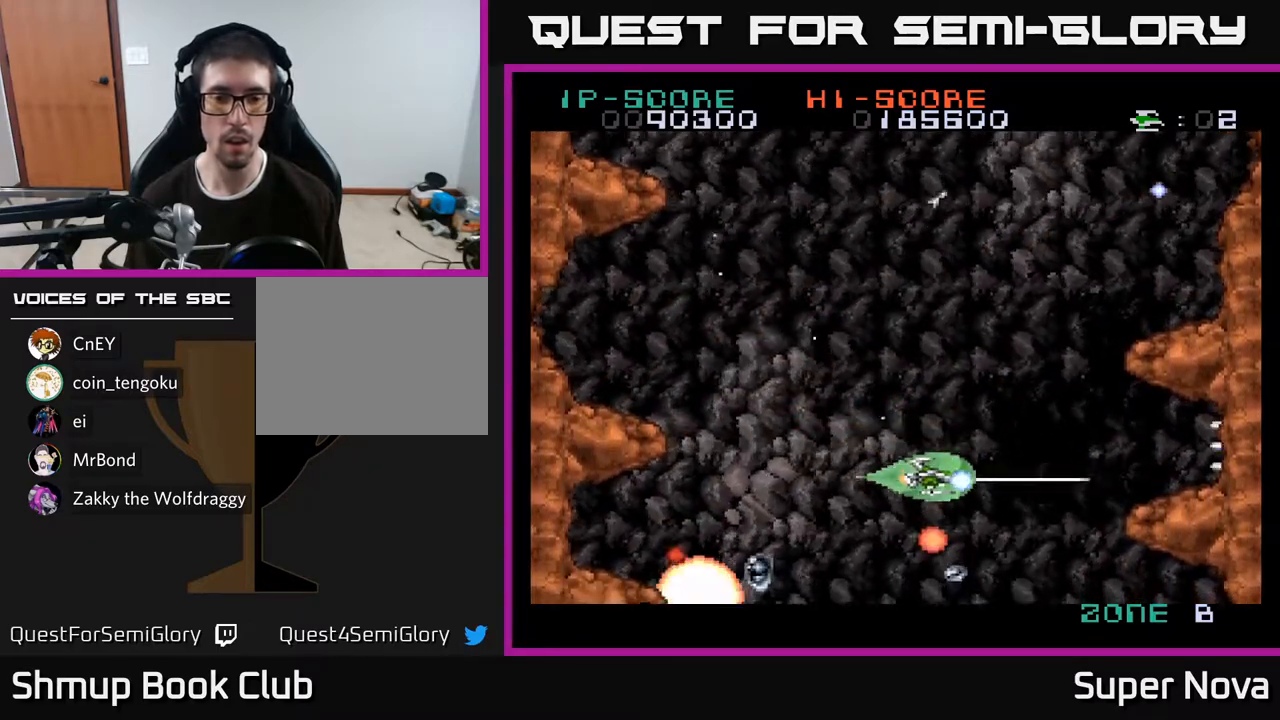
{"buttons": ["A", "X"], "right_stick": "center", "events": [[17, "A", "down"], [17, "DPAD_DOWN", "up"], [33, "DPAD_LEFT", "down"], [50, "X", "up"], [183, "DPAD_UP", "down"], [283, "A", "up"], [317, "DPAD_UP", "up"], [350, "A", "down"], [400, "DPAD_LEFT", "up"], [433, "X", "down"]]}
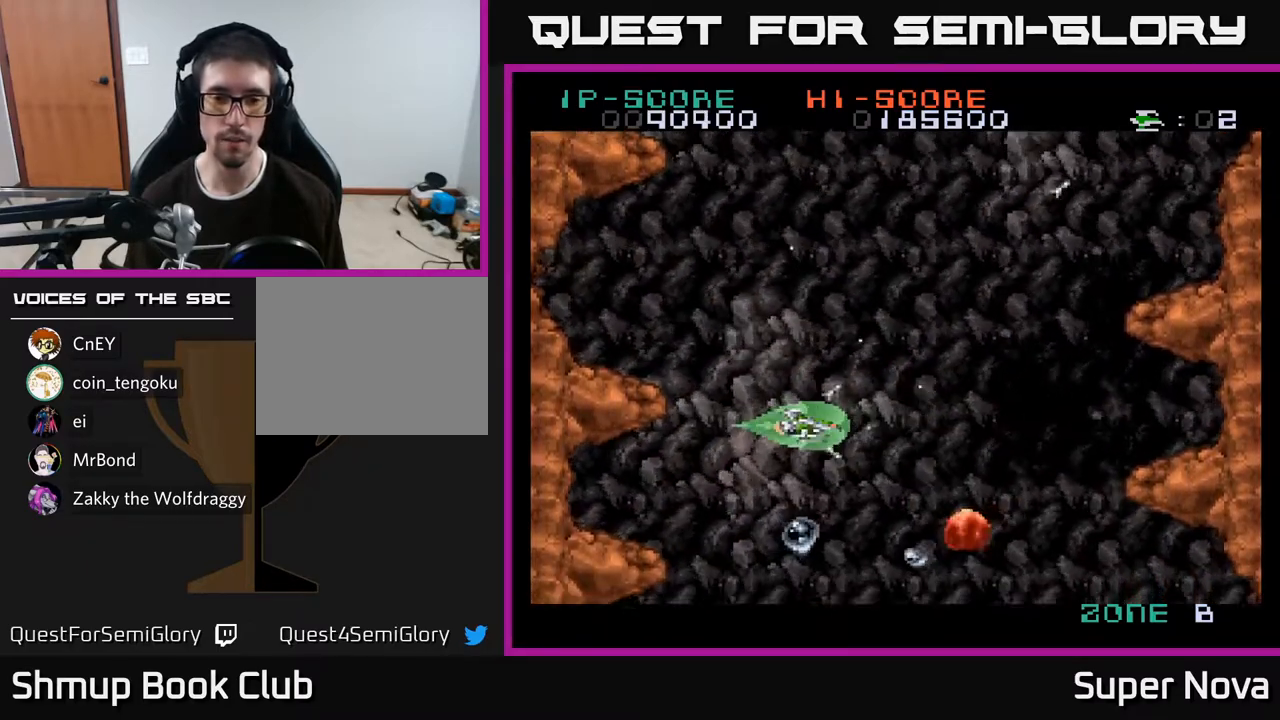
{"buttons": ["X"], "right_stick": "center", "events": [[17, "A", "up"], [83, "A", "down"], [133, "X", "up"], [200, "X", "down"], [300, "DPAD_LEFT", "down"], [467, "DPAD_LEFT", "up"], [500, "A", "up"]]}
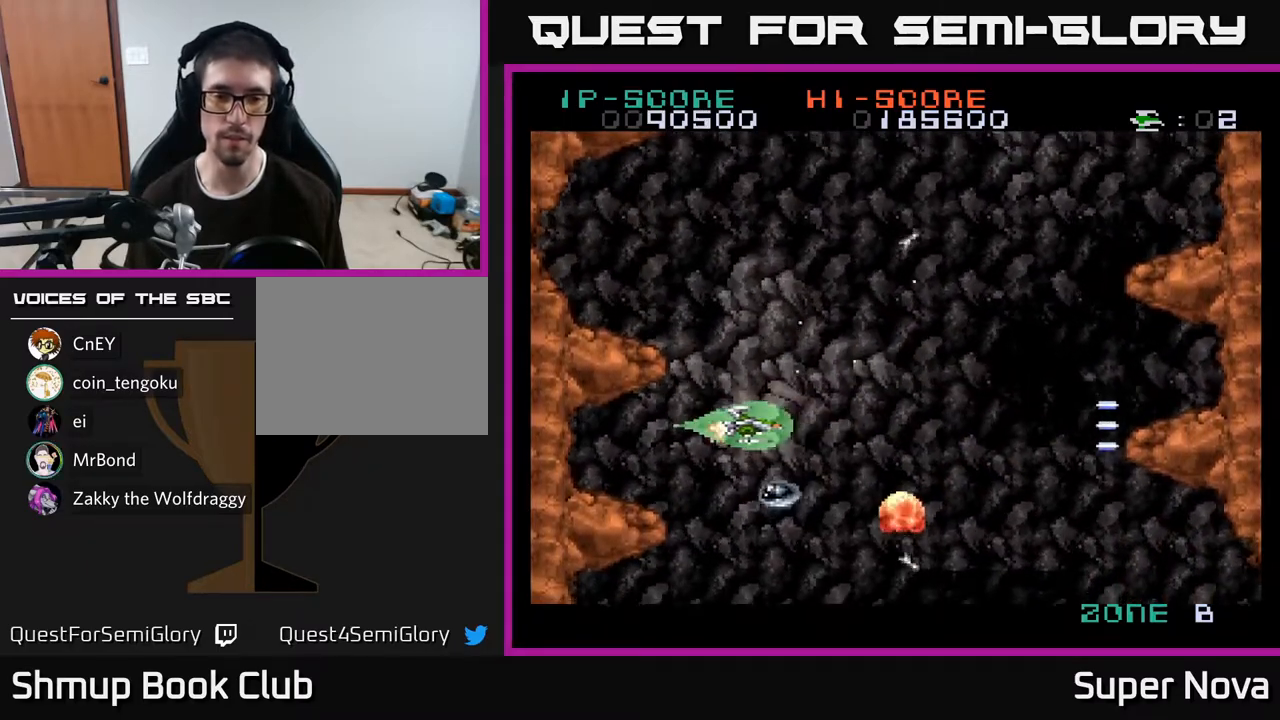
{"buttons": ["A", "DPAD_UP"], "right_stick": "center", "events": [[200, "A", "down"], [200, "X", "up"], [250, "DPAD_RIGHT", "down"], [350, "A", "up"], [400, "DPAD_UP", "down"], [433, "A", "down"], [467, "DPAD_RIGHT", "up"]]}
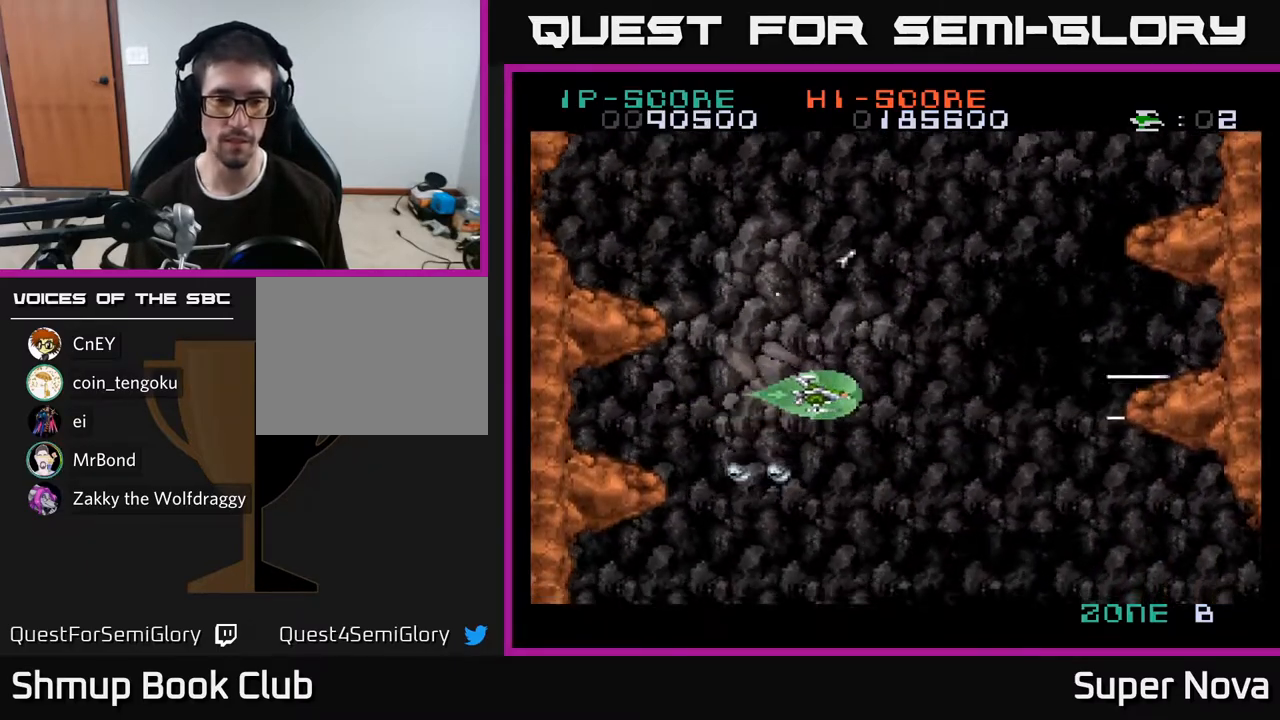
{"buttons": ["X", "DPAD_DOWN", "DPAD_LEFT"], "right_stick": "center", "events": [[33, "DPAD_RIGHT", "down"], [50, "DPAD_UP", "up"], [83, "A", "up"], [117, "A", "down"], [183, "DPAD_RIGHT", "up"], [317, "X", "down"], [383, "A", "up"], [433, "DPAD_LEFT", "down"], [500, "DPAD_DOWN", "down"]]}
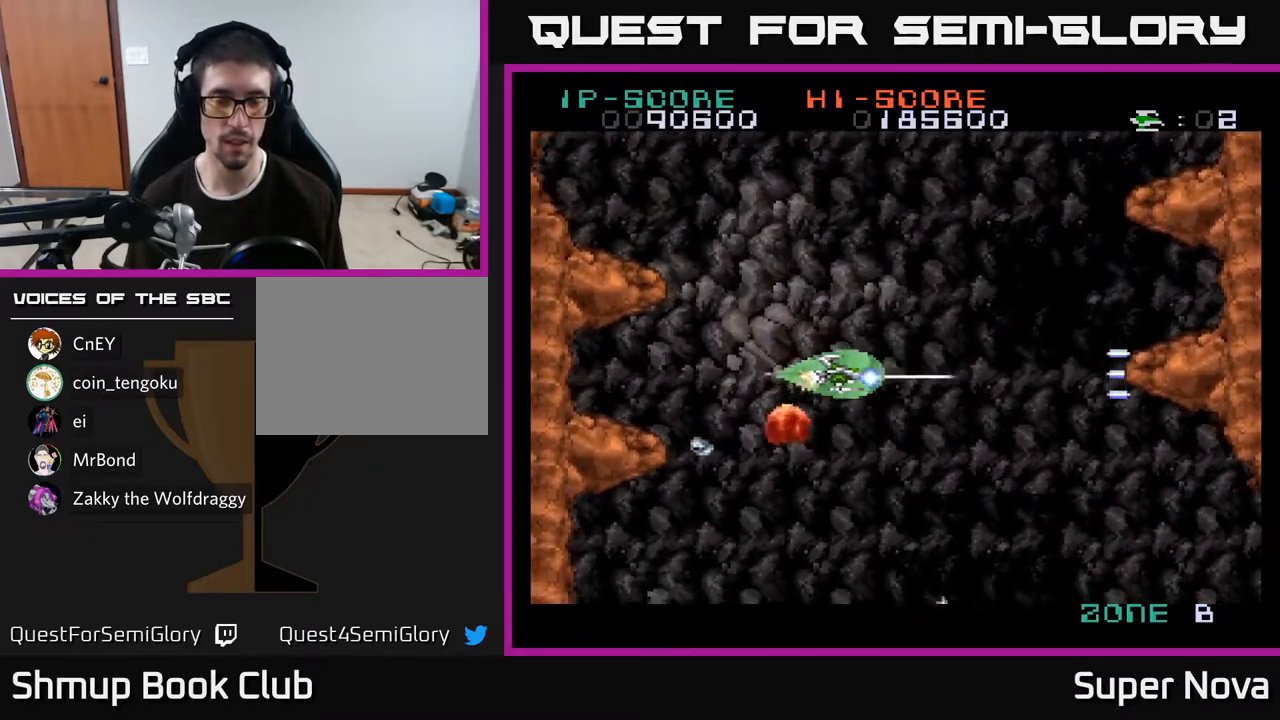
{"buttons": ["A", "X", "DPAD_DOWN"], "right_stick": "center", "events": [[33, "DPAD_LEFT", "up"], [217, "DPAD_LEFT", "down"], [350, "DPAD_DOWN", "up"], [500, "A", "down"], [500, "DPAD_DOWN", "down"], [500, "DPAD_LEFT", "up"]]}